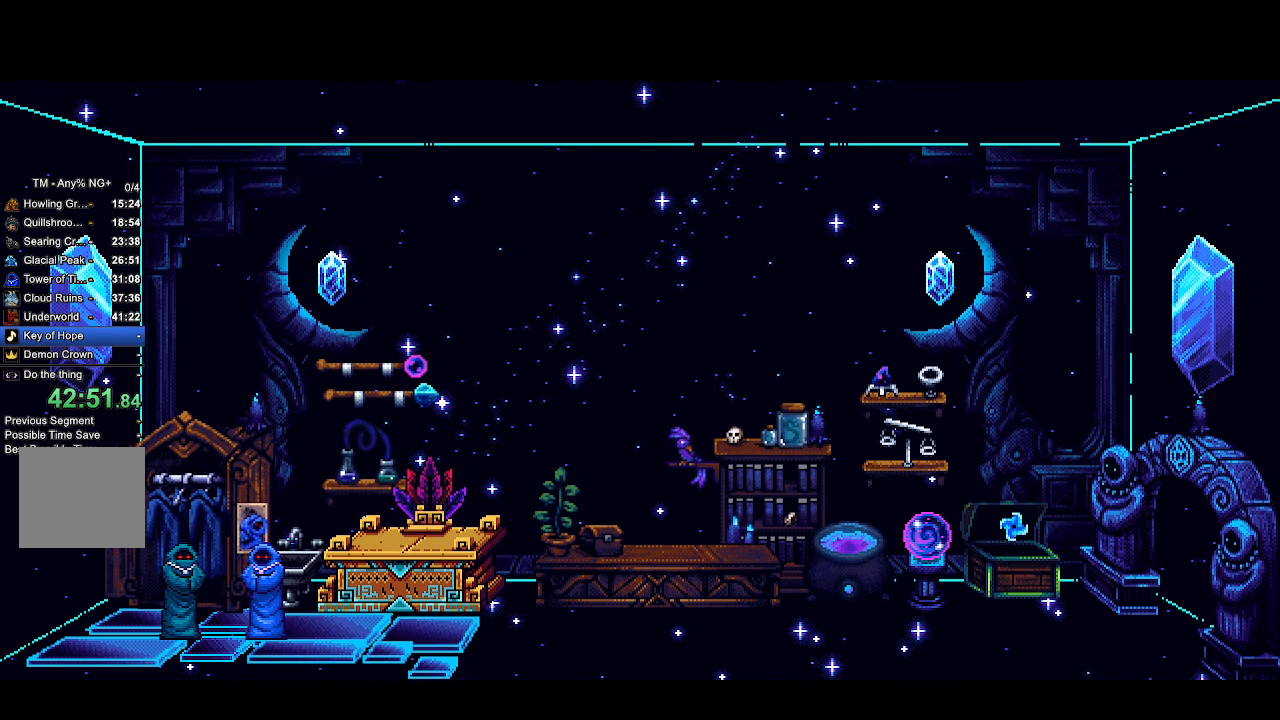
Gameplay with a controller (PlayStation layout); each line is a JSON object with the inputs held at the frame after it. "events" lists button and stick changes between this image and that frame as [ms after this image, input, new state], when the widget could be followed in between. Not read: R1.
{"buttons": ["CROSS", "R2"], "left_stick": "center", "right_stick": "center", "events": []}
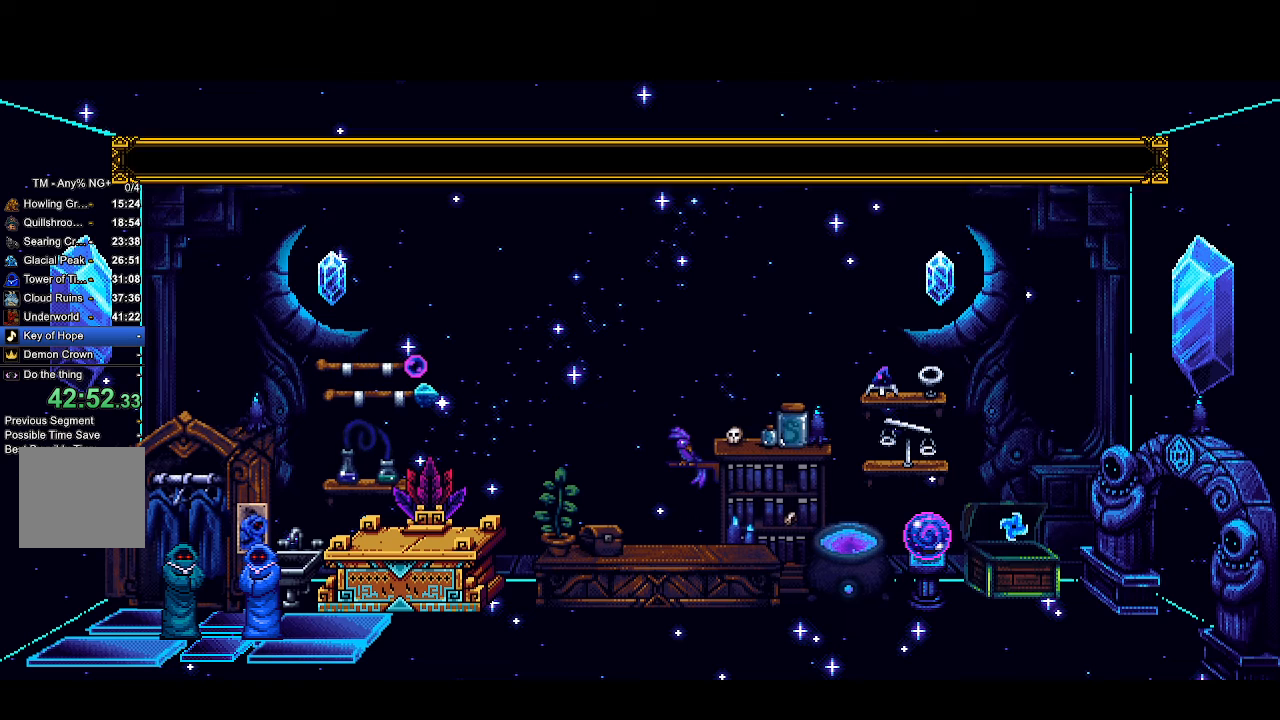
{"buttons": ["CROSS", "R2"], "left_stick": "center", "right_stick": "center", "events": []}
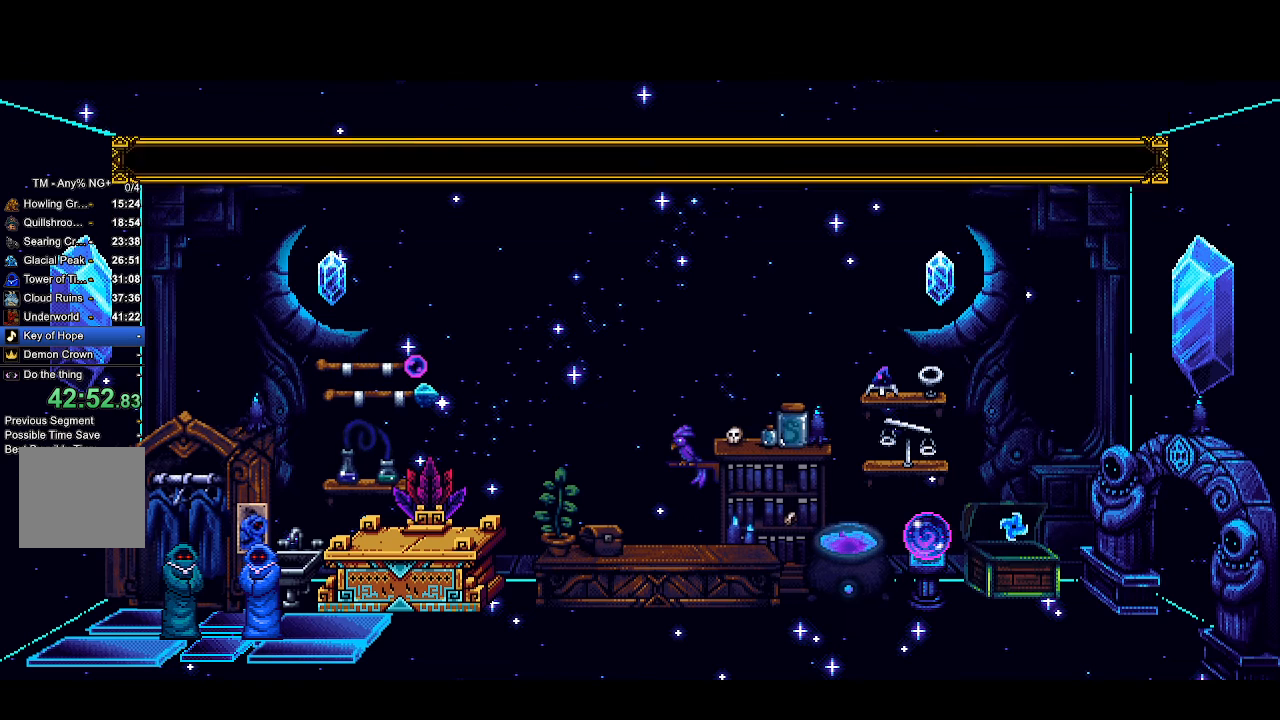
{"buttons": ["CROSS", "R2"], "left_stick": "center", "right_stick": "center", "events": []}
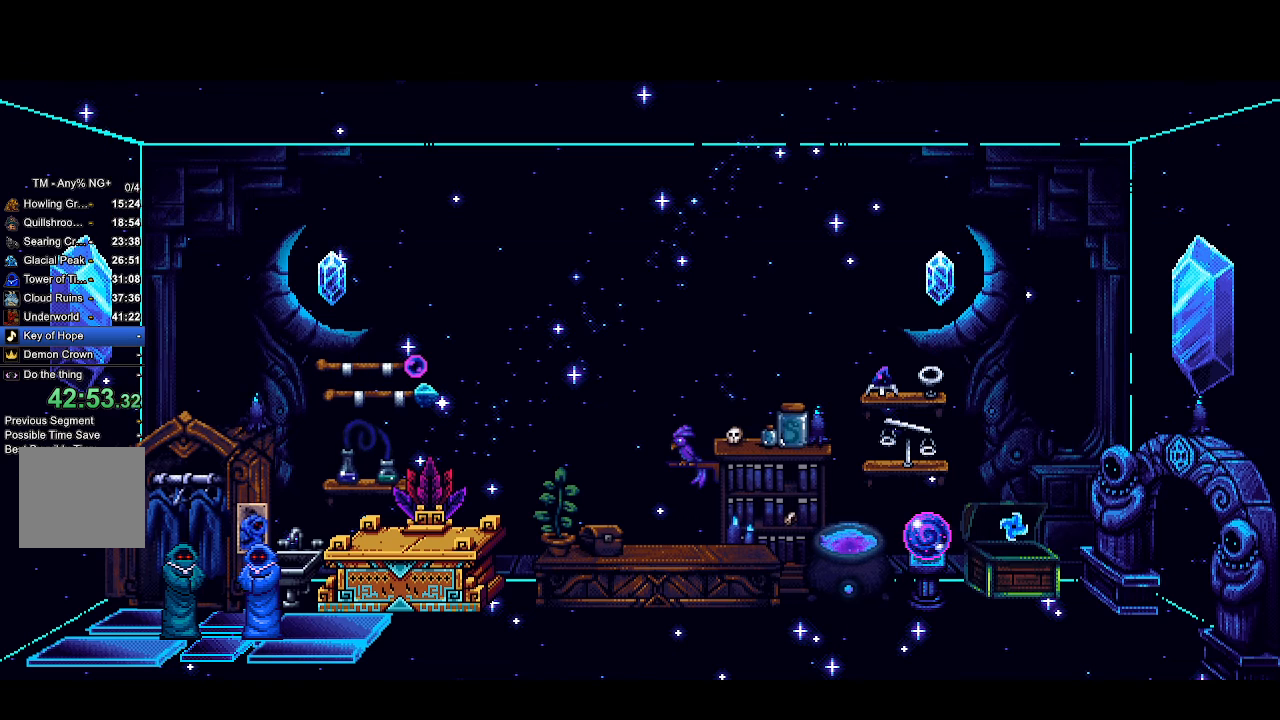
{"buttons": ["CROSS", "R2"], "left_stick": "center", "right_stick": "center", "events": [[167, "DPAD_RIGHT", "down"], [433, "DPAD_RIGHT", "up"]]}
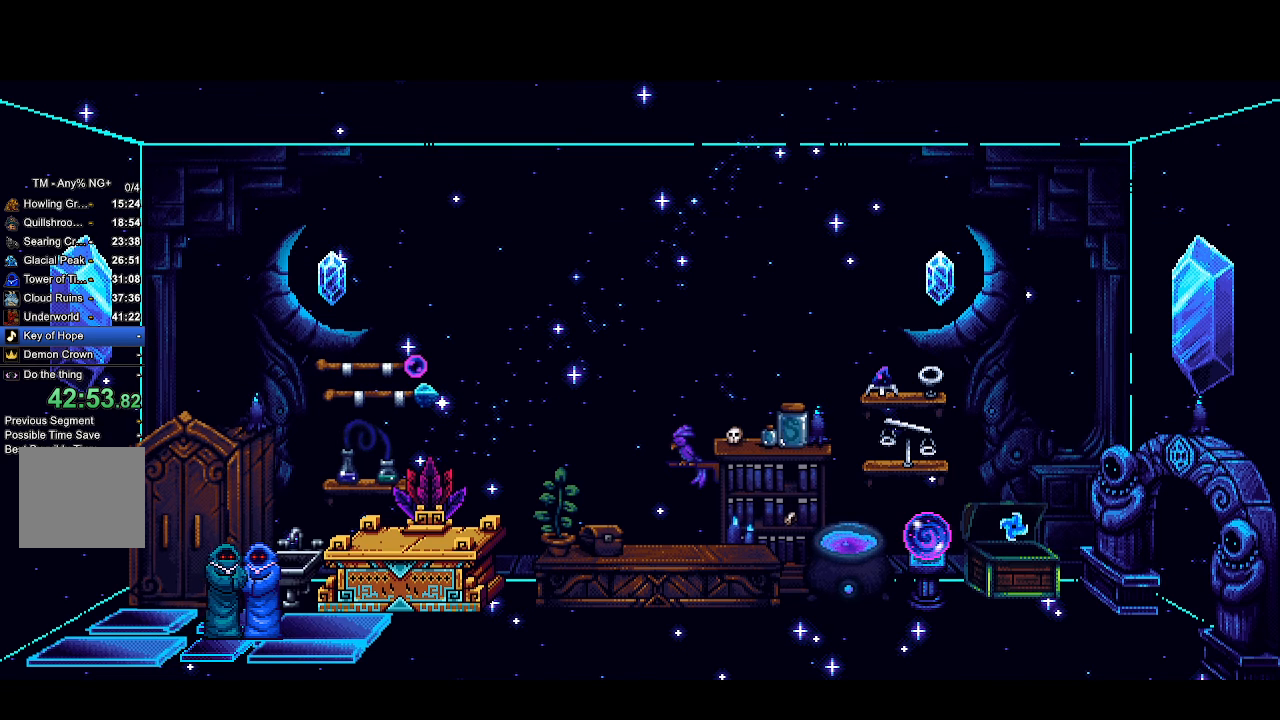
{"buttons": ["CROSS", "R2"], "left_stick": "center", "right_stick": "center", "events": []}
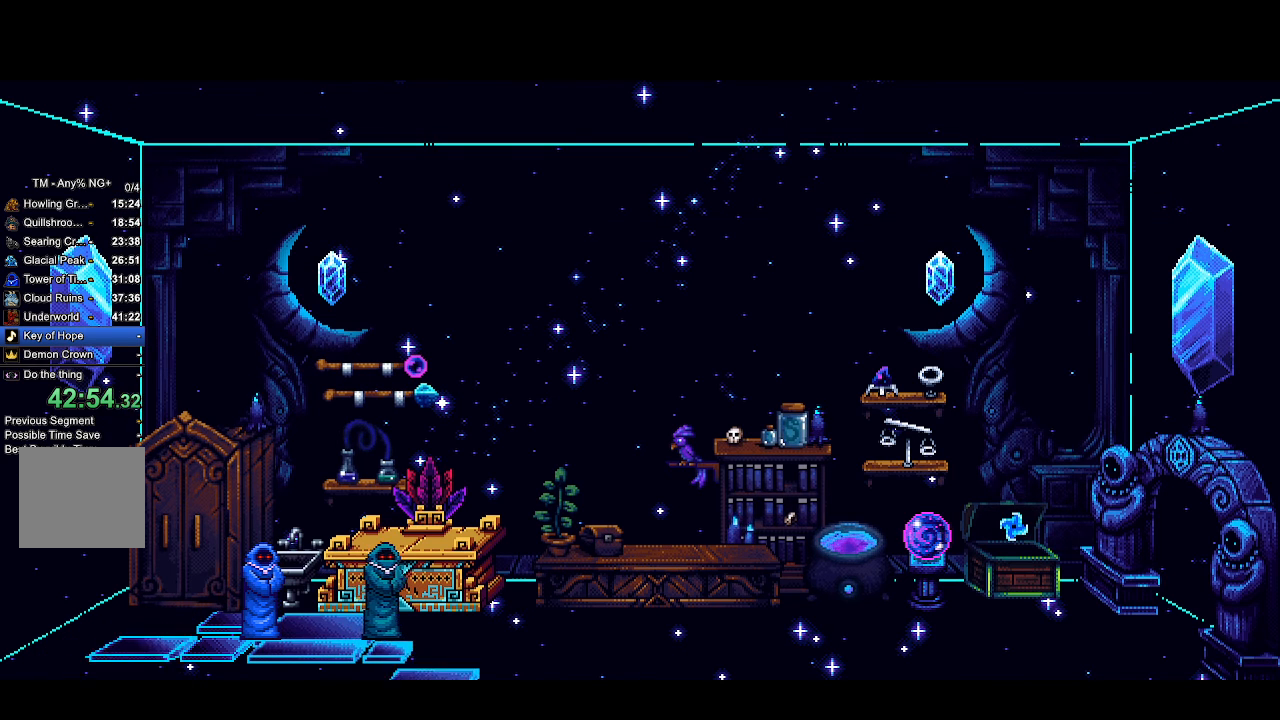
{"buttons": ["CROSS", "R2"], "left_stick": "center", "right_stick": "center", "events": []}
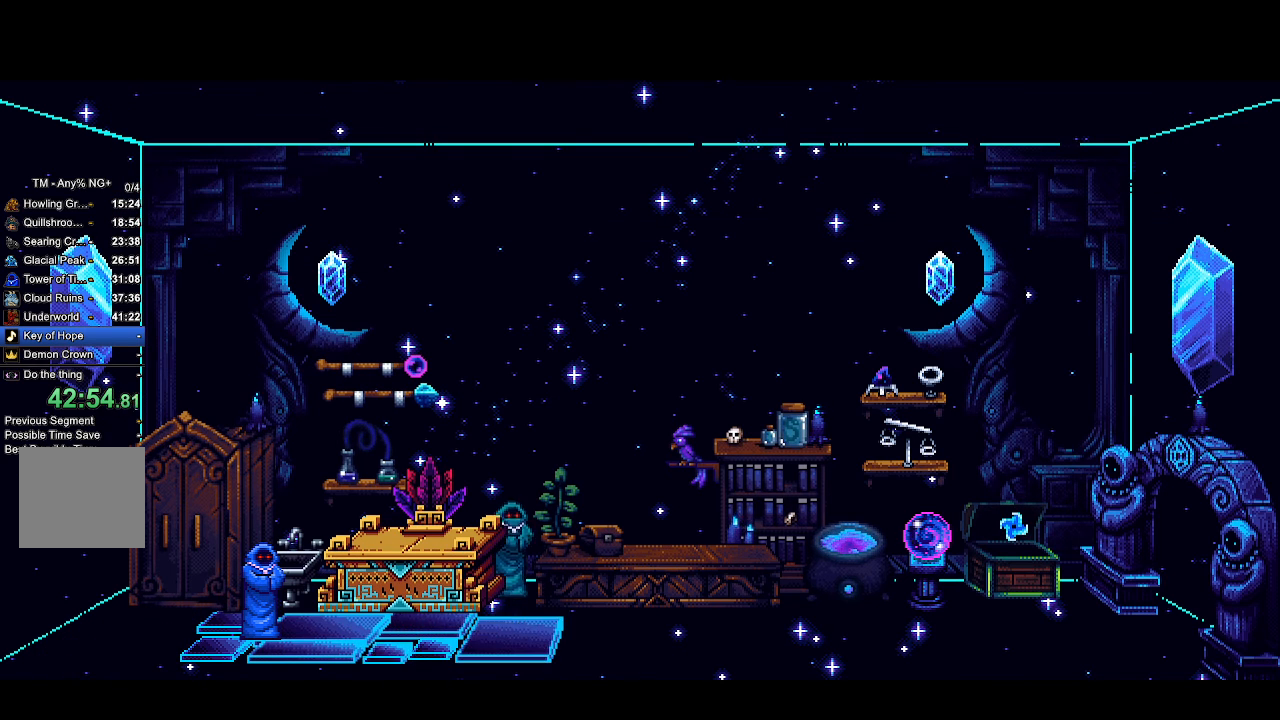
{"buttons": ["CROSS", "R2"], "left_stick": "center", "right_stick": "center", "events": []}
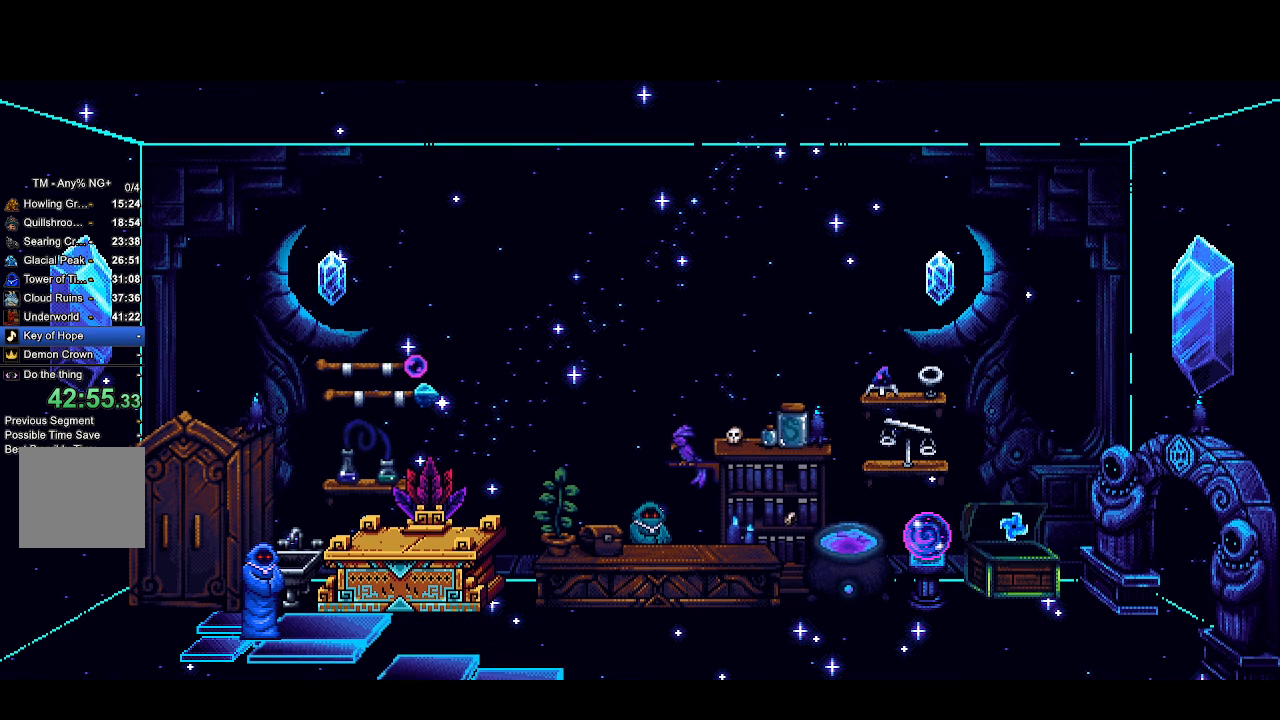
{"buttons": ["CROSS", "R2"], "left_stick": "center", "right_stick": "center", "events": []}
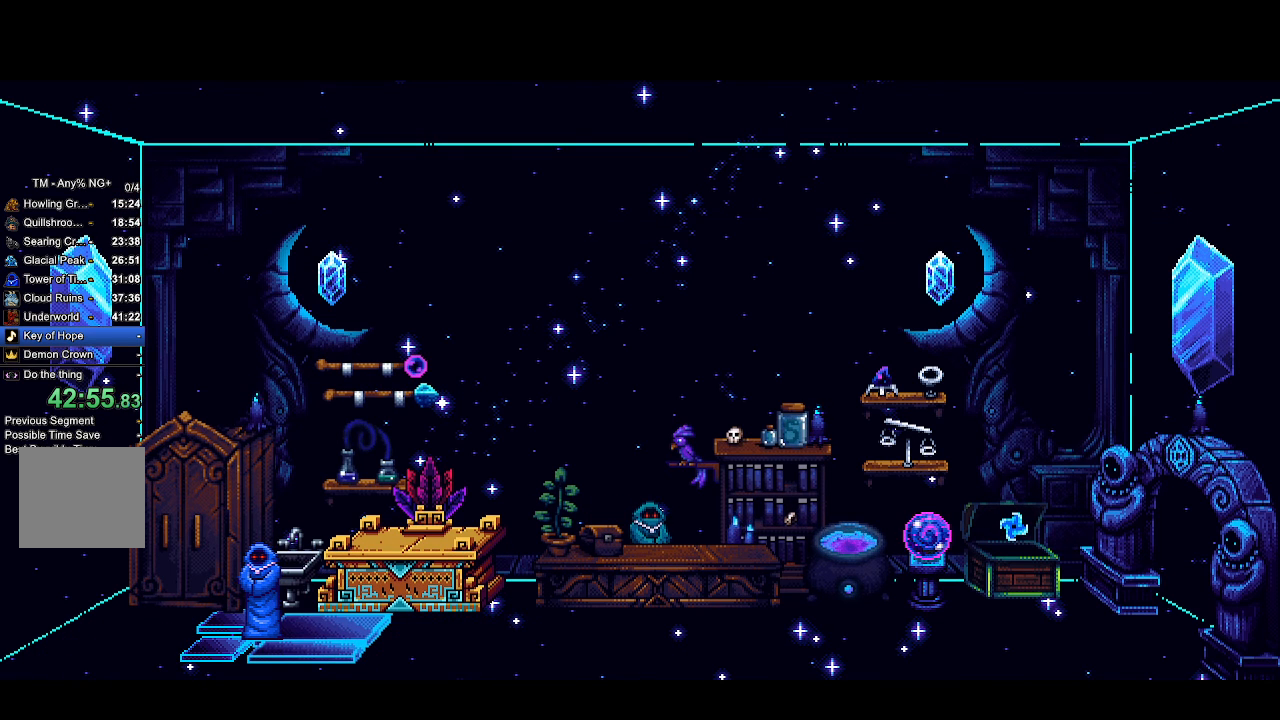
{"buttons": ["CROSS", "R2"], "left_stick": "center", "right_stick": "center", "events": []}
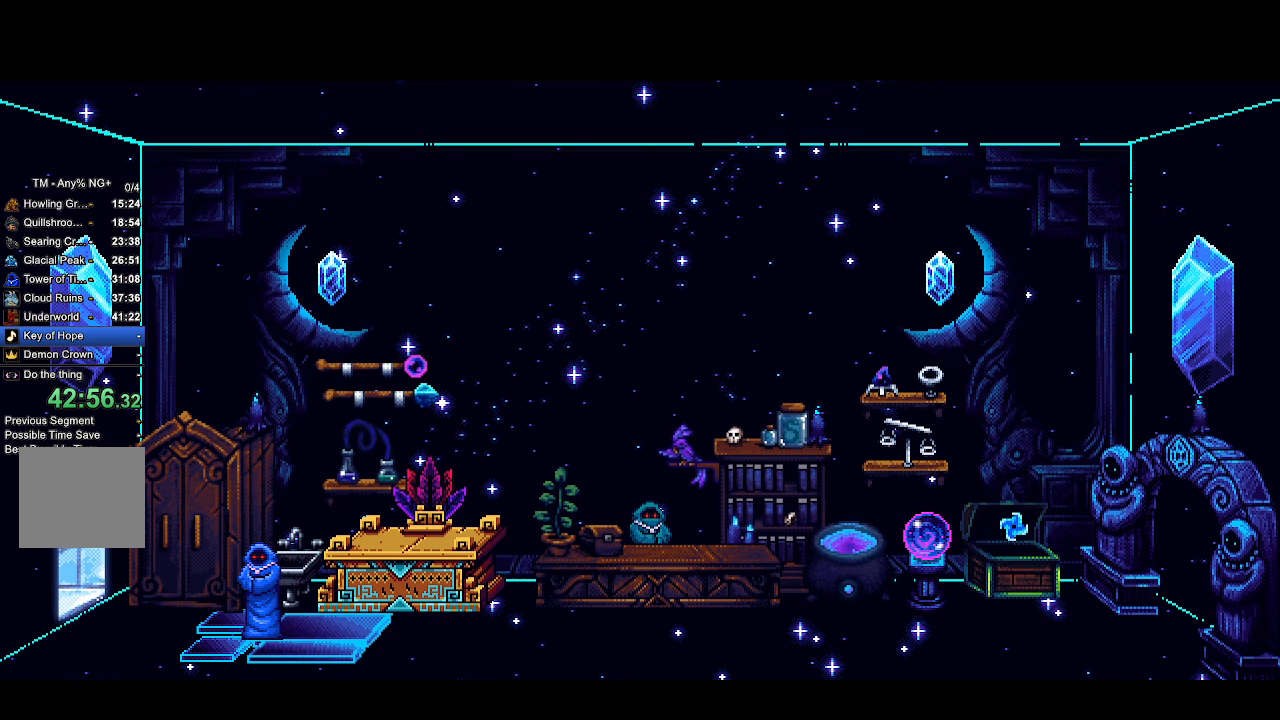
{"buttons": ["CROSS", "R2"], "left_stick": "center", "right_stick": "center", "events": [[33, "START", "down"], [100, "START", "up"]]}
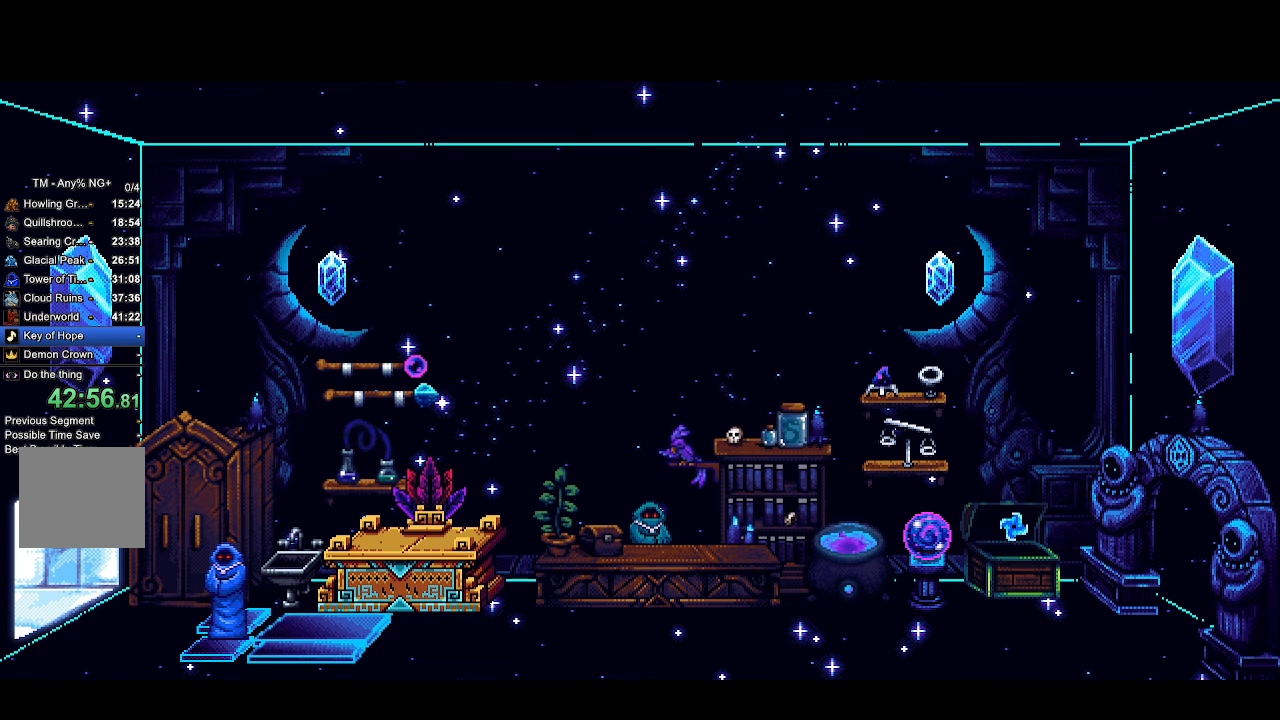
{"buttons": ["CROSS", "R2"], "left_stick": "center", "right_stick": "center", "events": []}
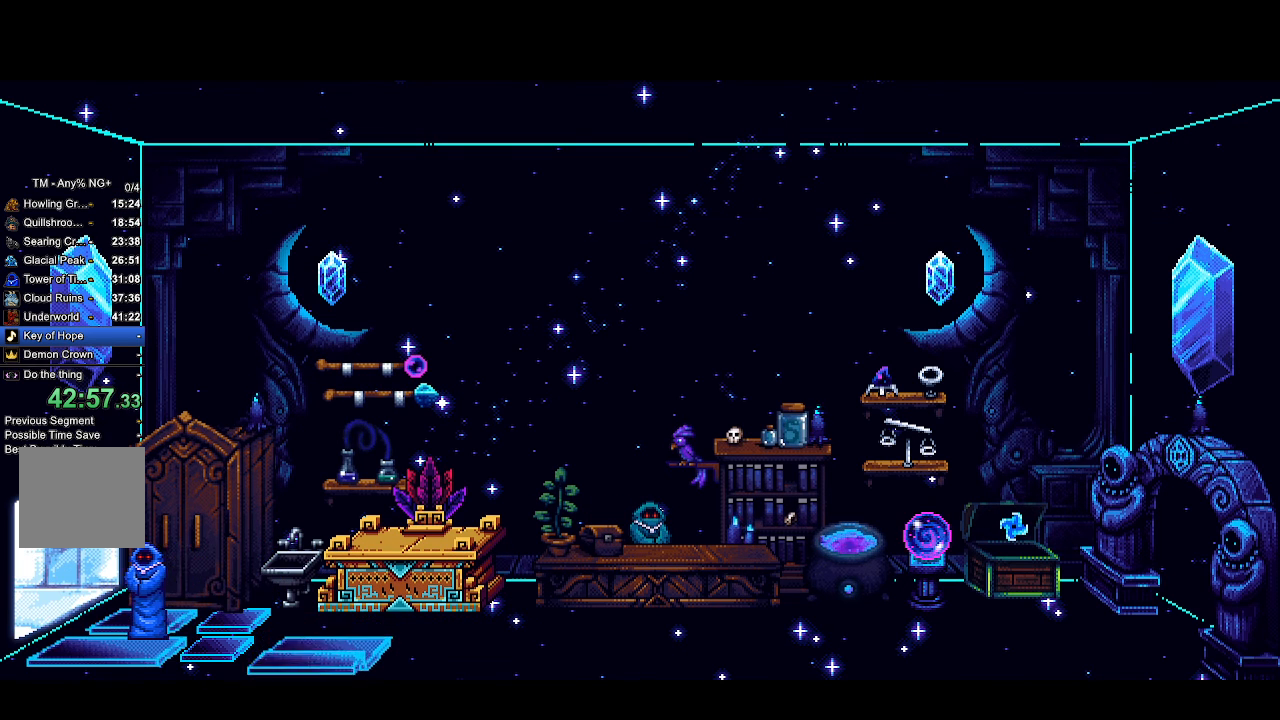
{"buttons": ["CROSS", "R2"], "left_stick": "center", "right_stick": "center", "events": []}
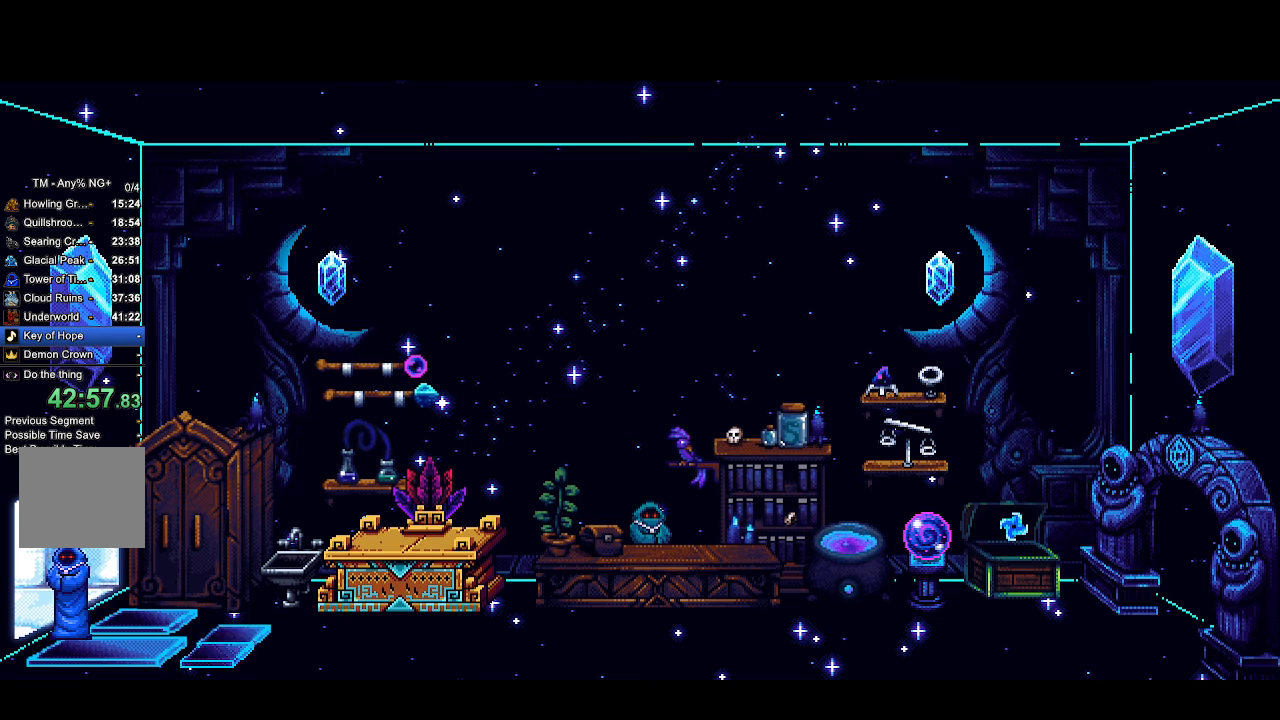
{"buttons": ["CROSS", "R2"], "left_stick": "center", "right_stick": "center", "events": []}
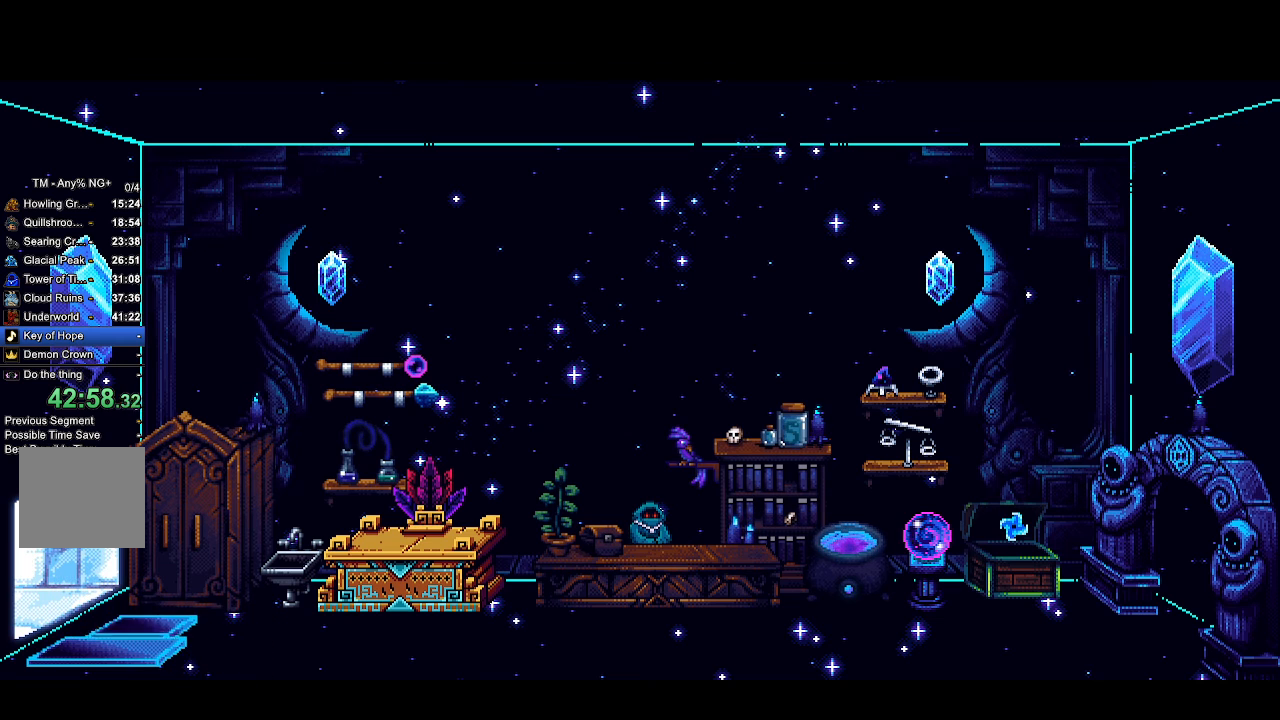
{"buttons": ["CROSS", "R2"], "left_stick": "center", "right_stick": "center", "events": []}
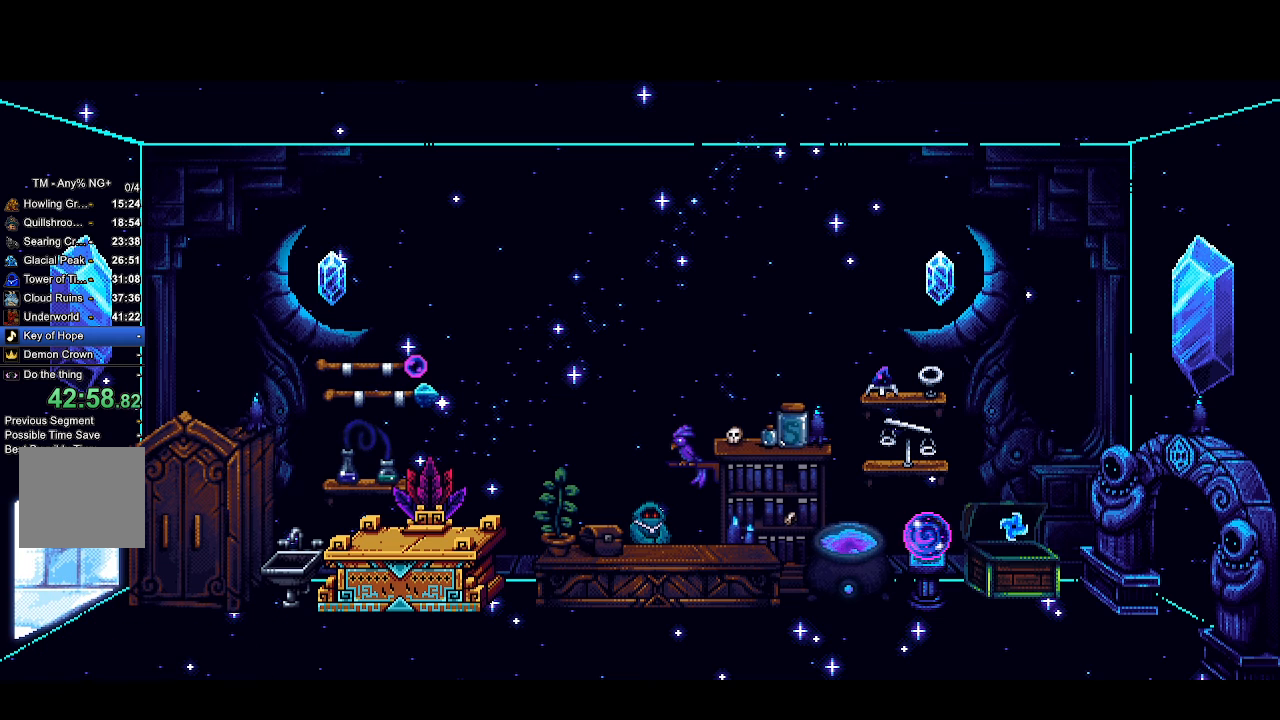
{"buttons": ["CROSS", "R2"], "left_stick": "center", "right_stick": "center", "events": []}
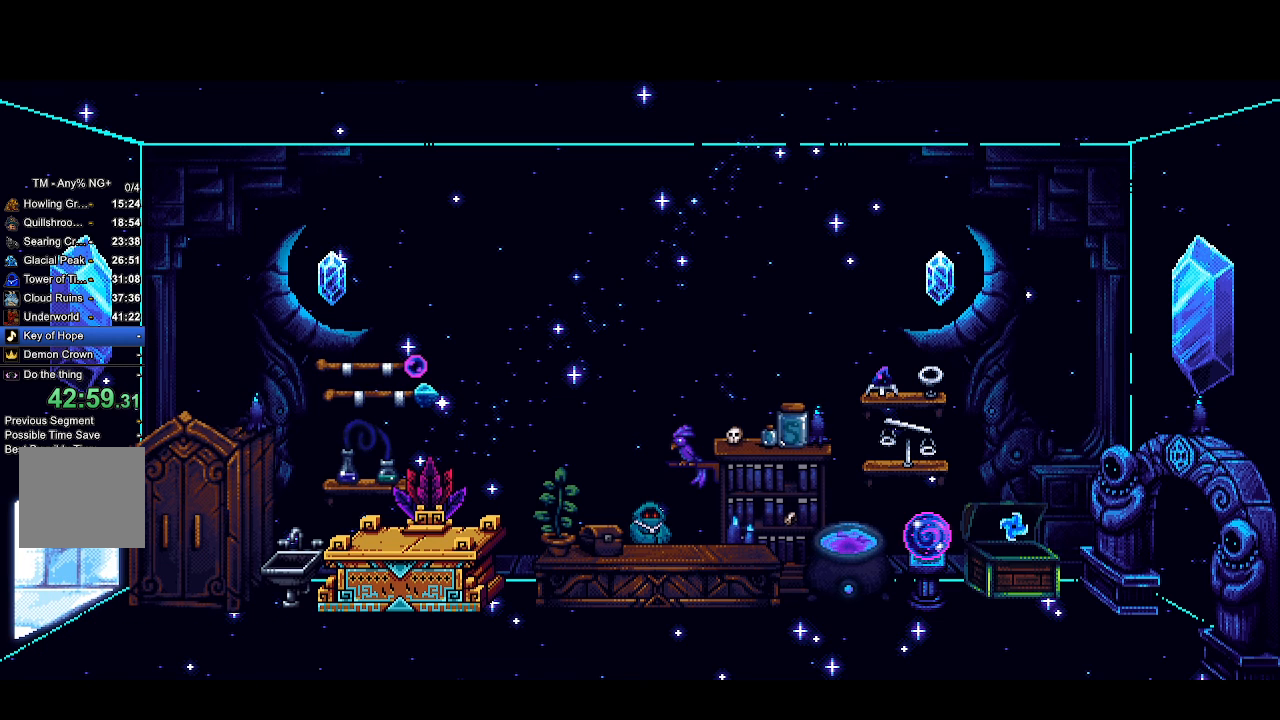
{"buttons": ["CROSS", "R2"], "left_stick": "center", "right_stick": "center", "events": [[67, "START", "down"], [133, "START", "up"]]}
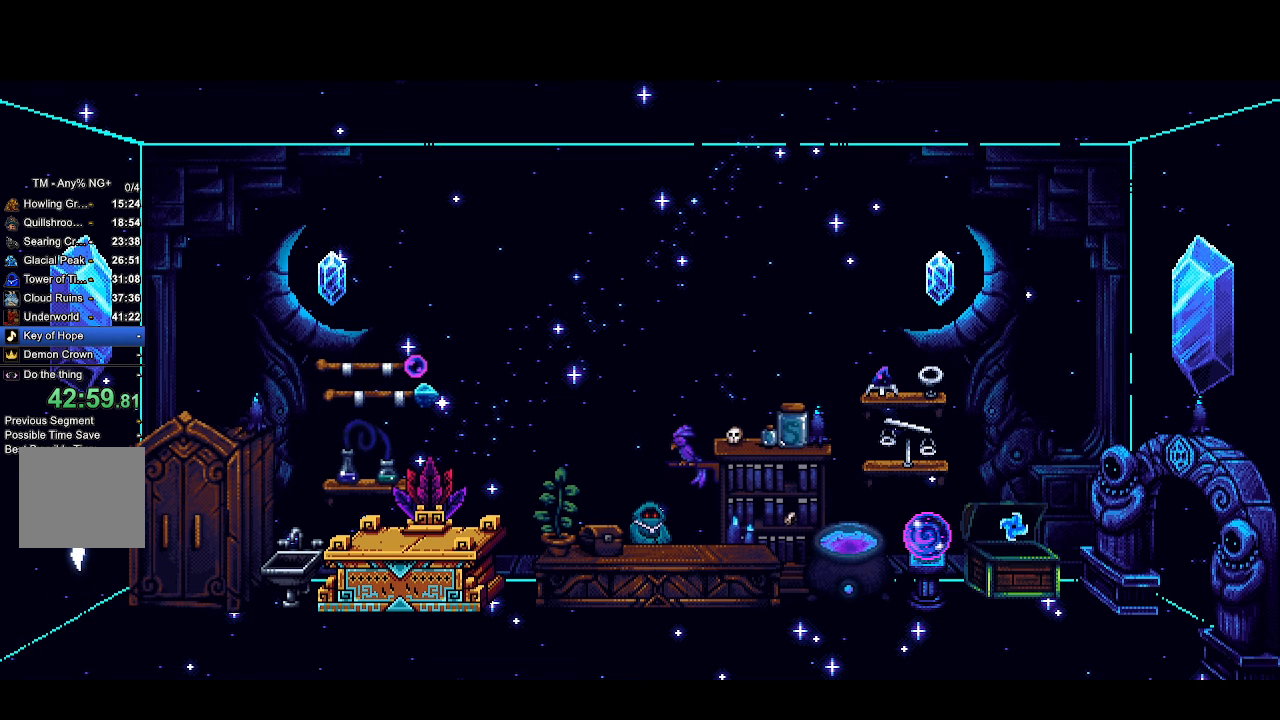
{"buttons": ["CROSS", "R2"], "left_stick": "center", "right_stick": "center", "events": []}
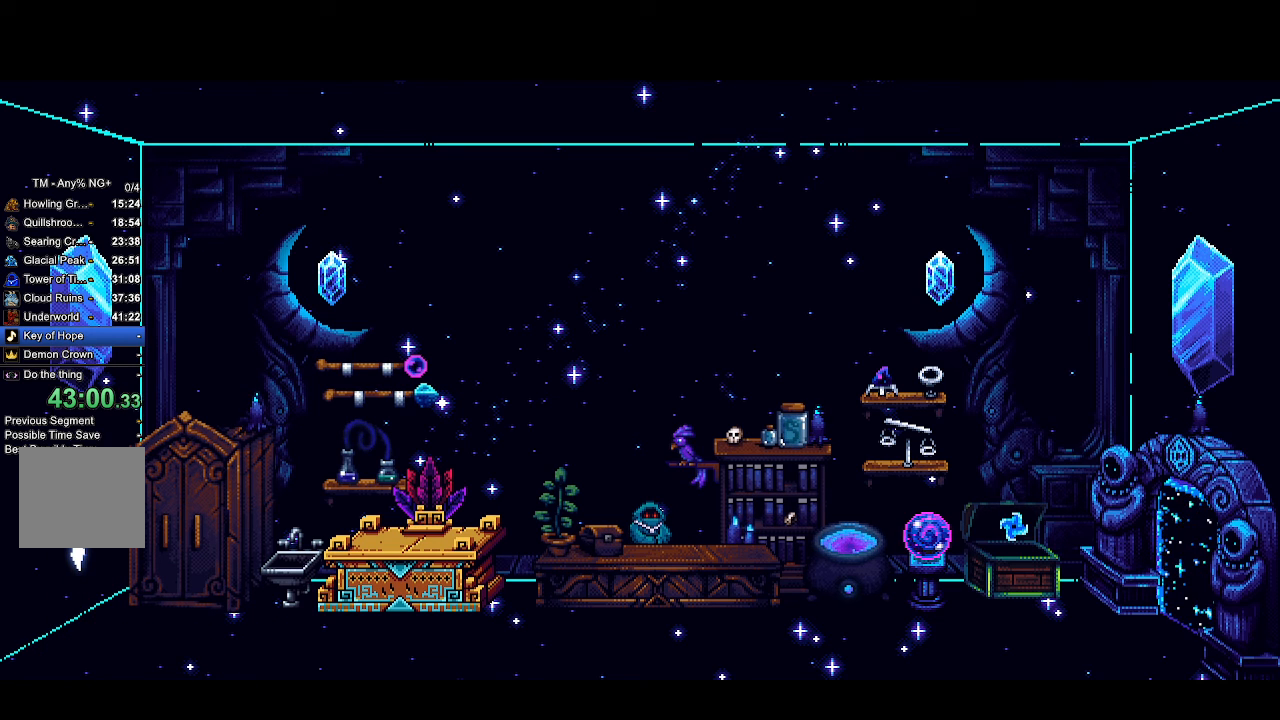
{"buttons": ["CROSS", "R2"], "left_stick": "center", "right_stick": "center", "events": []}
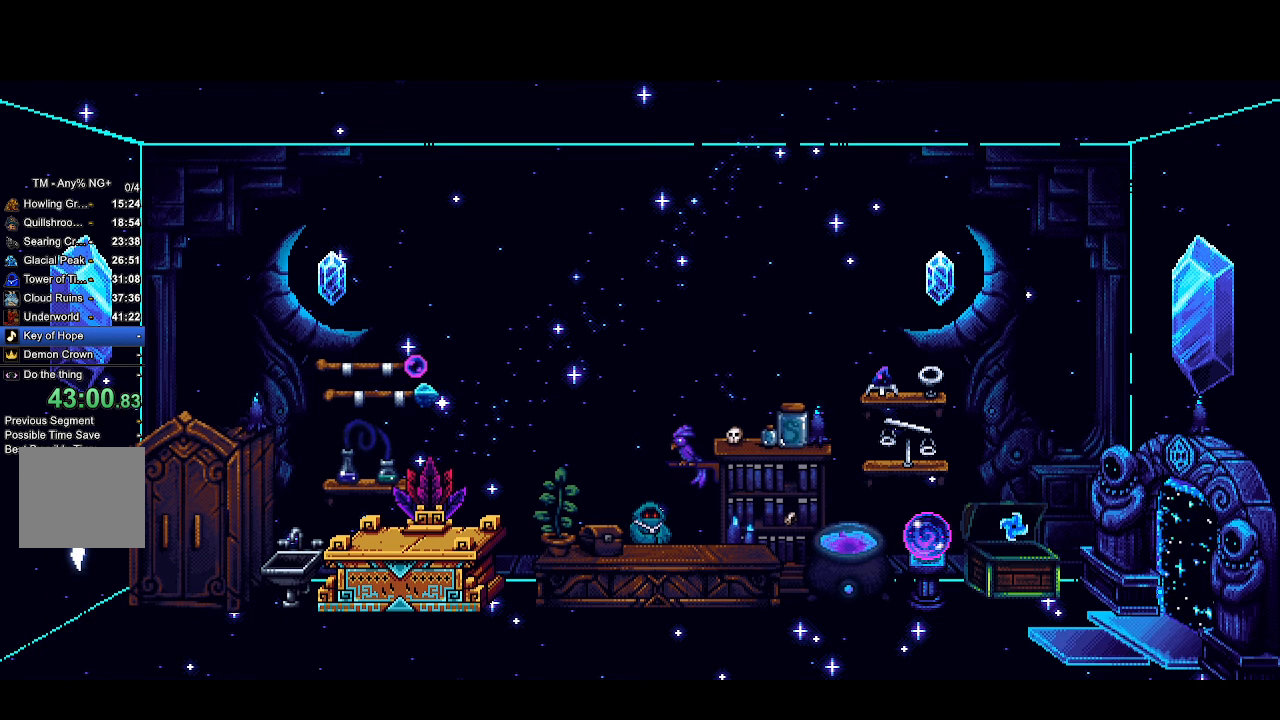
{"buttons": ["CROSS", "R2"], "left_stick": "center", "right_stick": "center", "events": []}
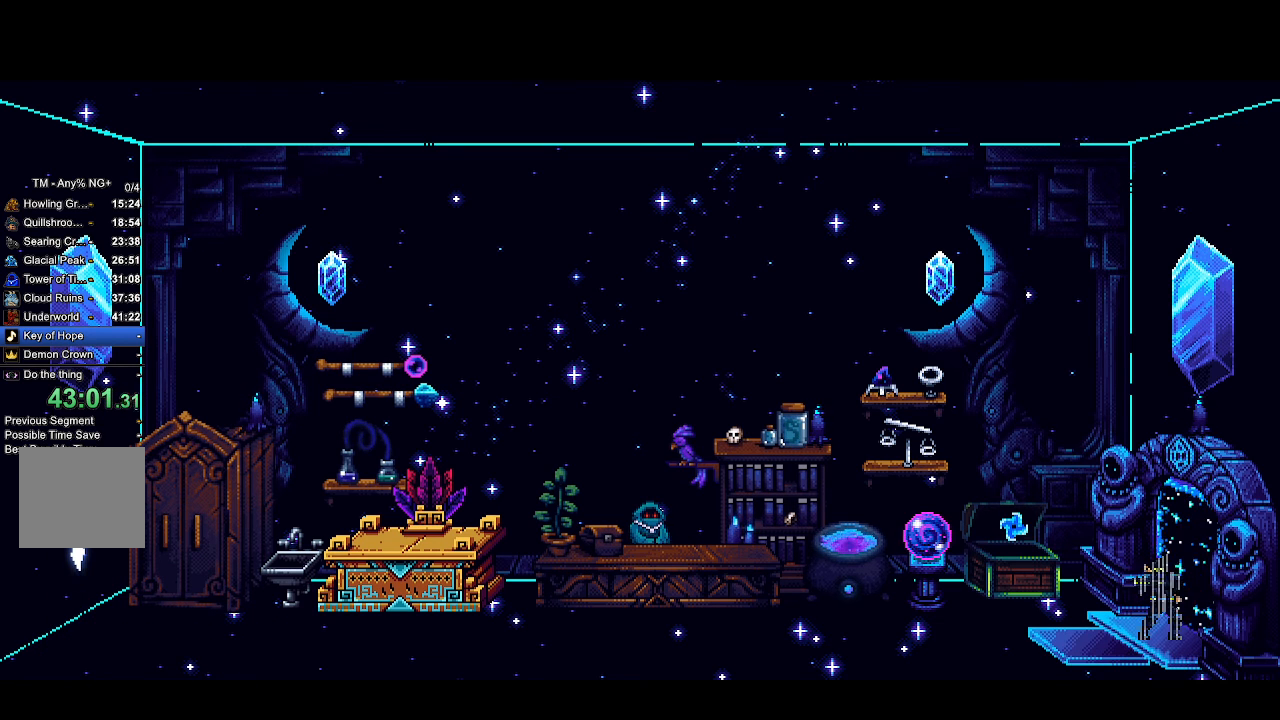
{"buttons": ["CROSS", "R2"], "left_stick": "center", "right_stick": "center", "events": []}
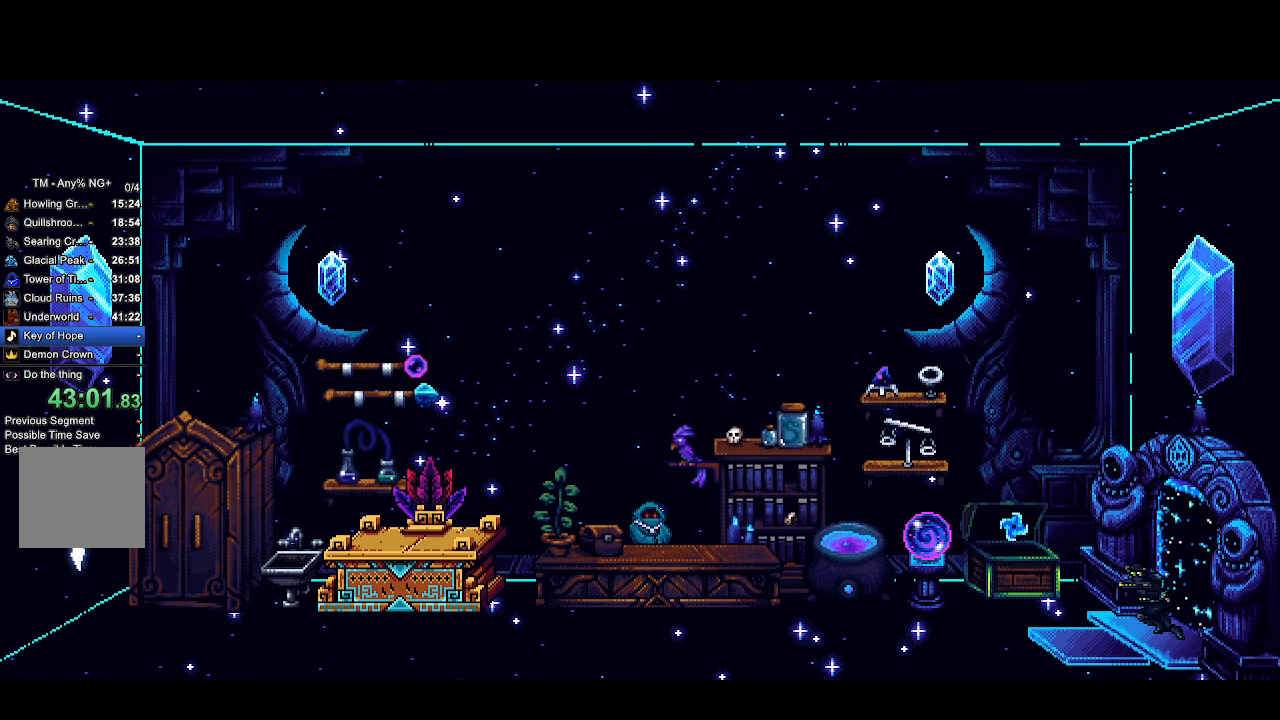
{"buttons": ["CROSS", "R2"], "left_stick": "center", "right_stick": "center", "events": []}
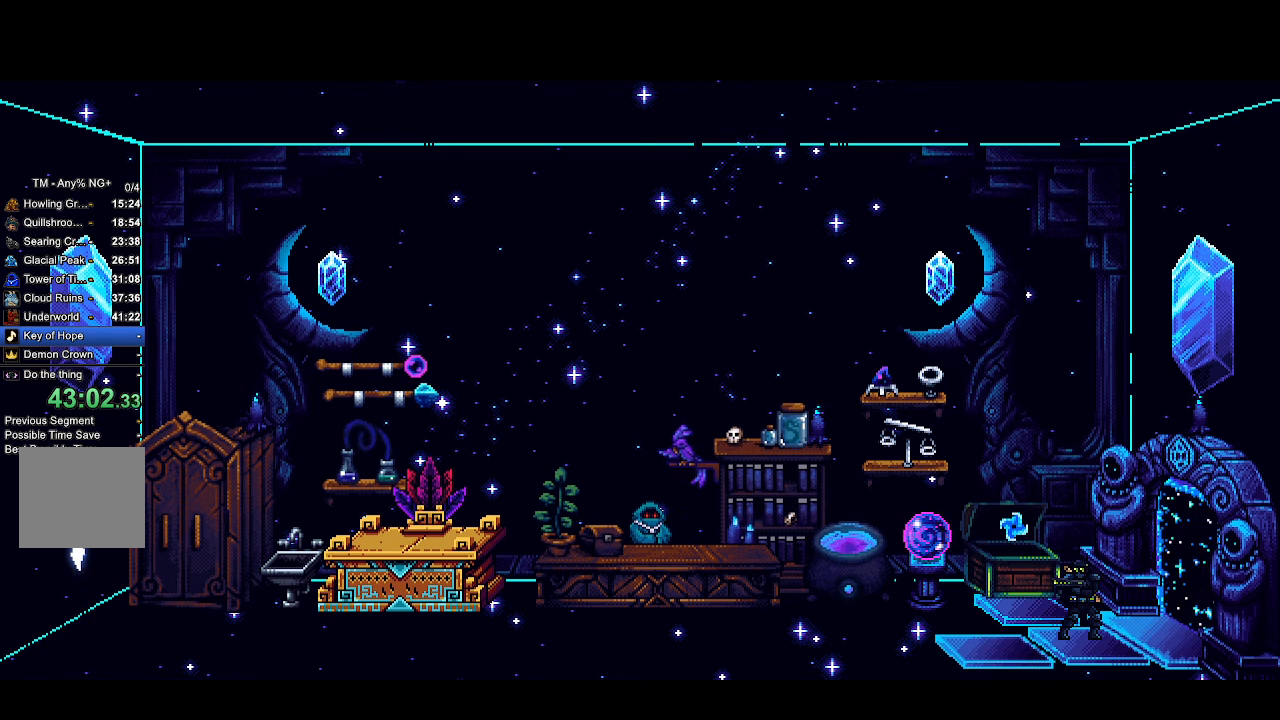
{"buttons": ["CROSS", "R2"], "left_stick": "center", "right_stick": "center", "events": []}
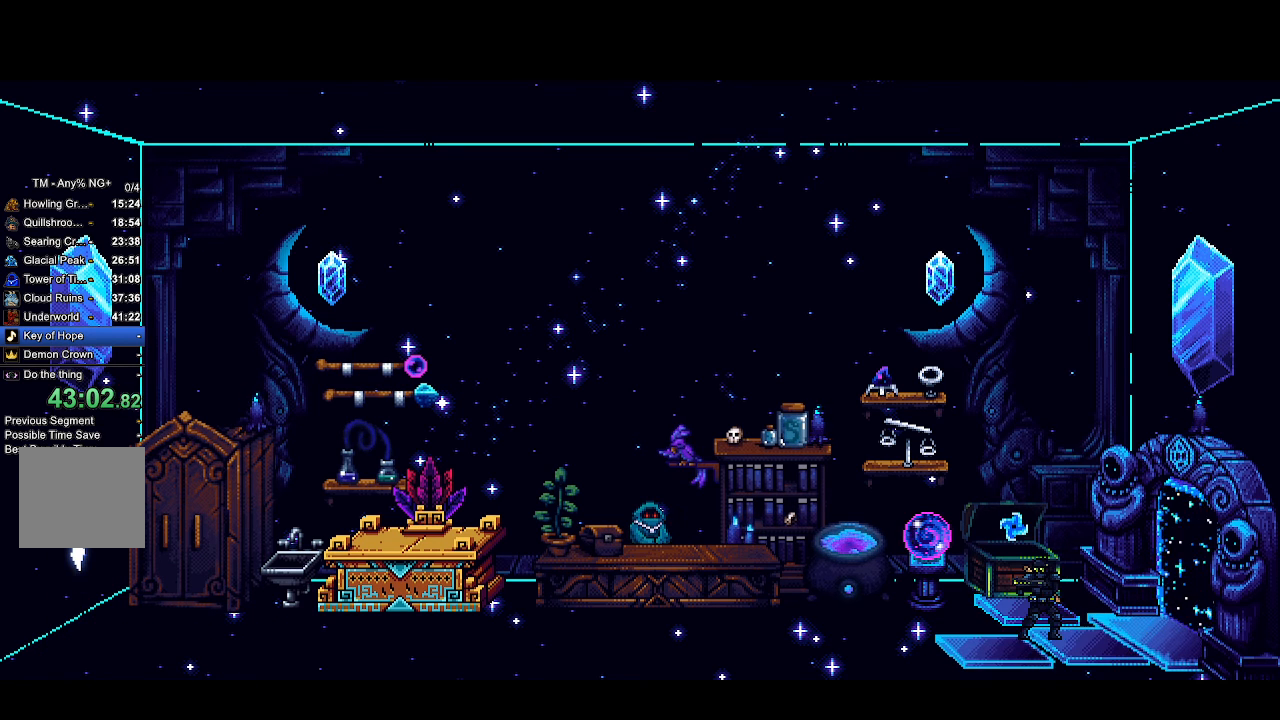
{"buttons": ["CROSS", "R2"], "left_stick": "center", "right_stick": "center", "events": []}
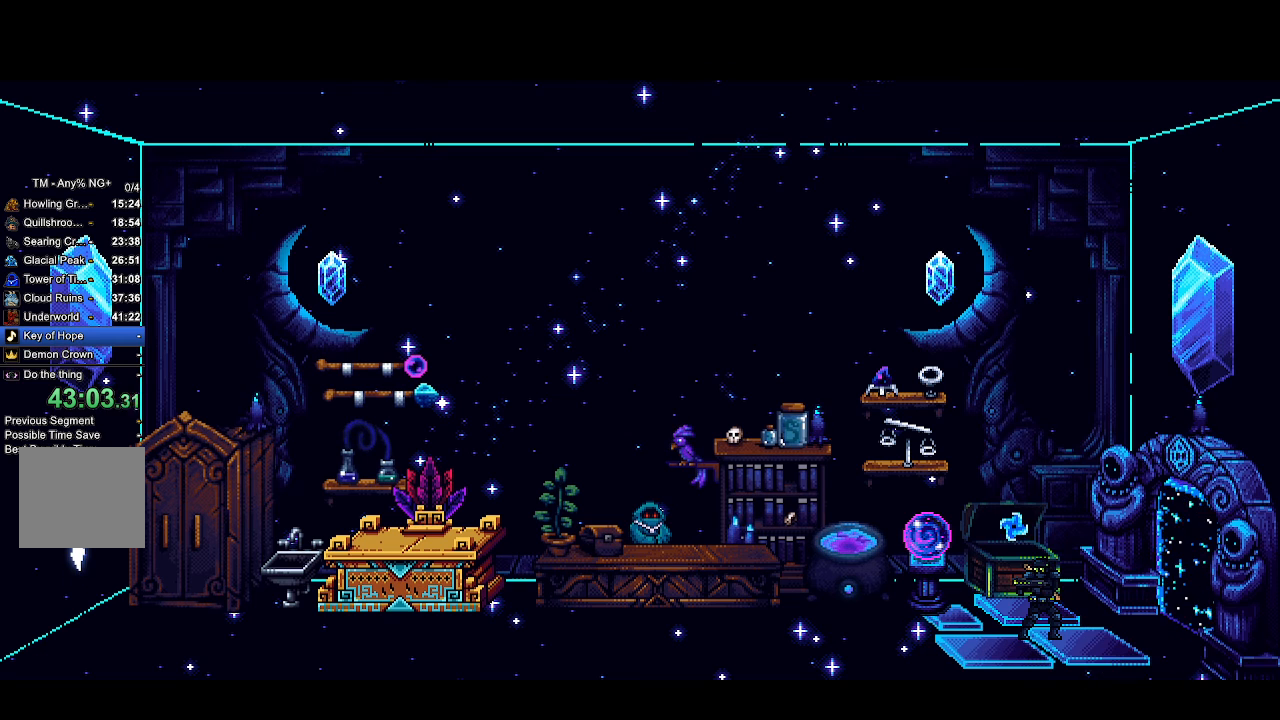
{"buttons": ["CROSS", "R2"], "left_stick": "center", "right_stick": "center", "events": []}
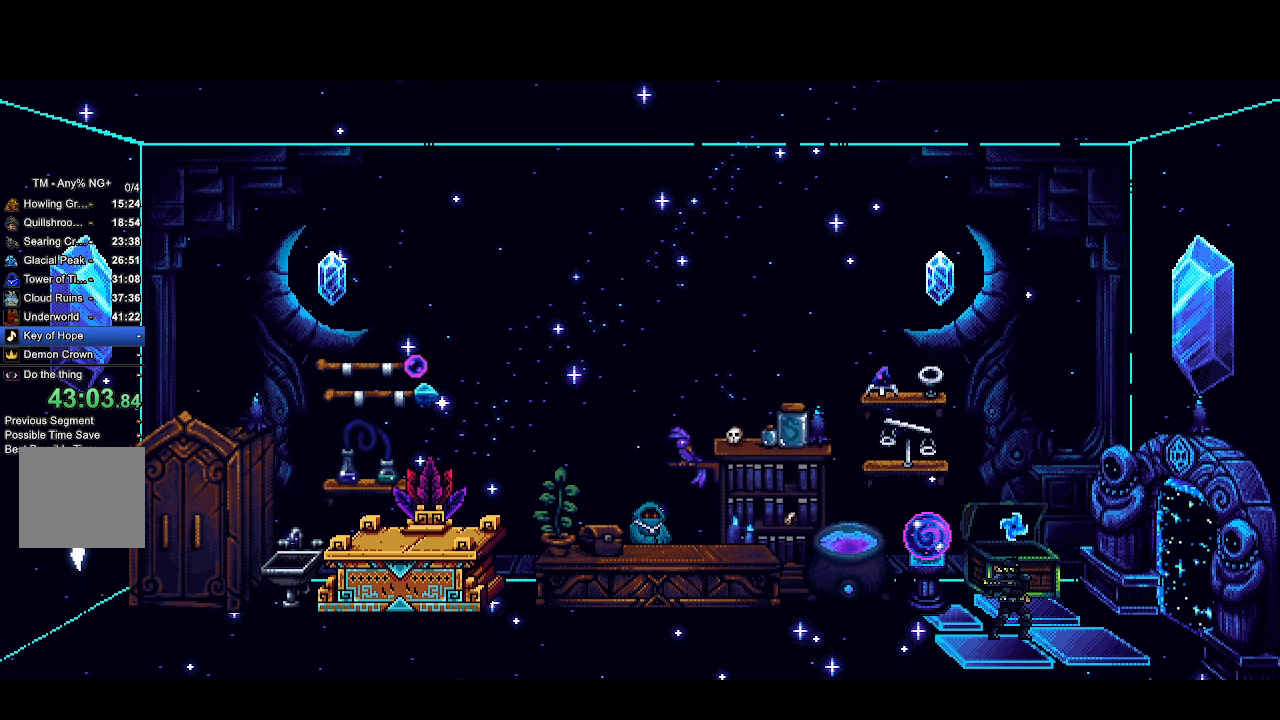
{"buttons": ["CROSS", "R2"], "left_stick": "center", "right_stick": "center", "events": []}
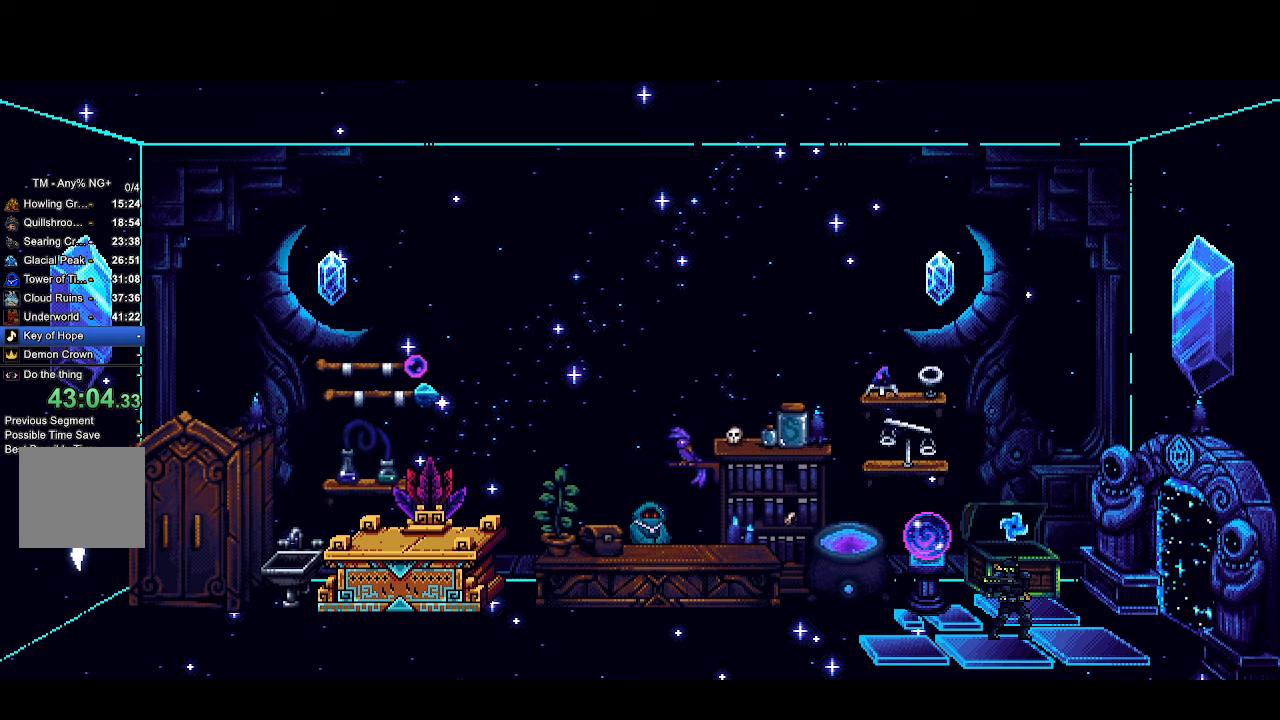
{"buttons": ["CROSS", "R2"], "left_stick": "center", "right_stick": "center", "events": []}
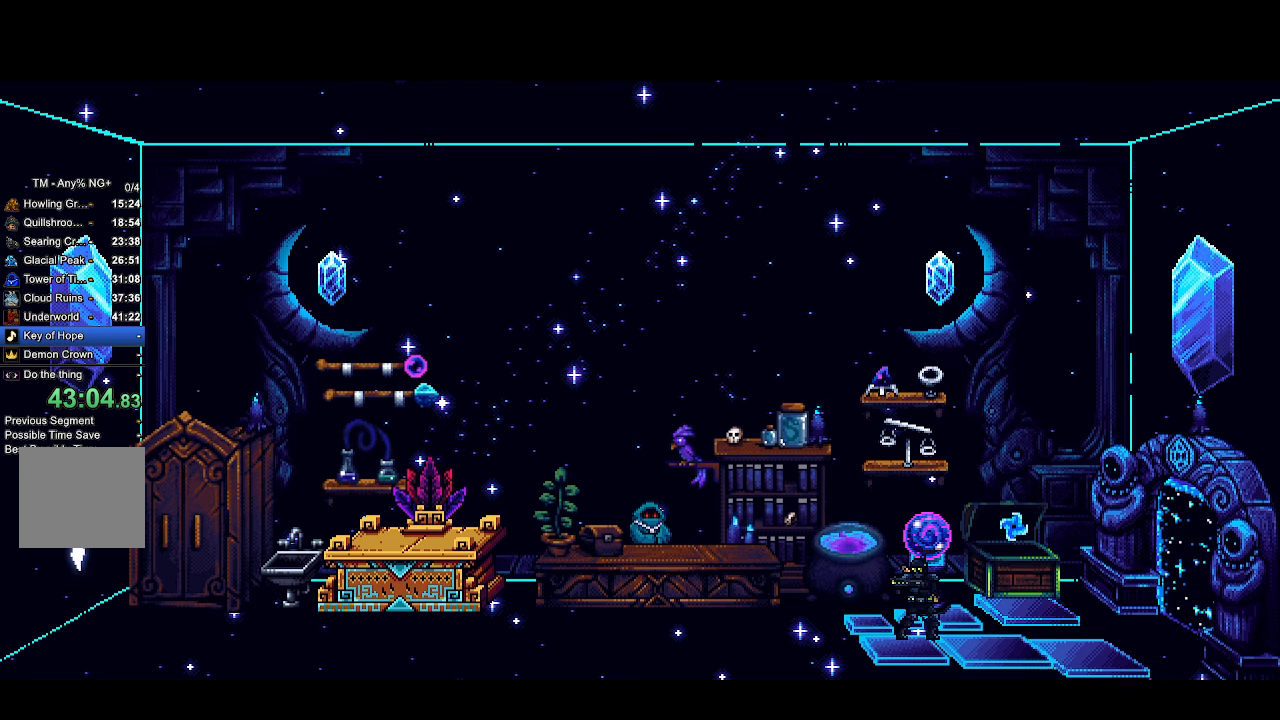
{"buttons": ["CROSS", "R2"], "left_stick": "center", "right_stick": "center", "events": []}
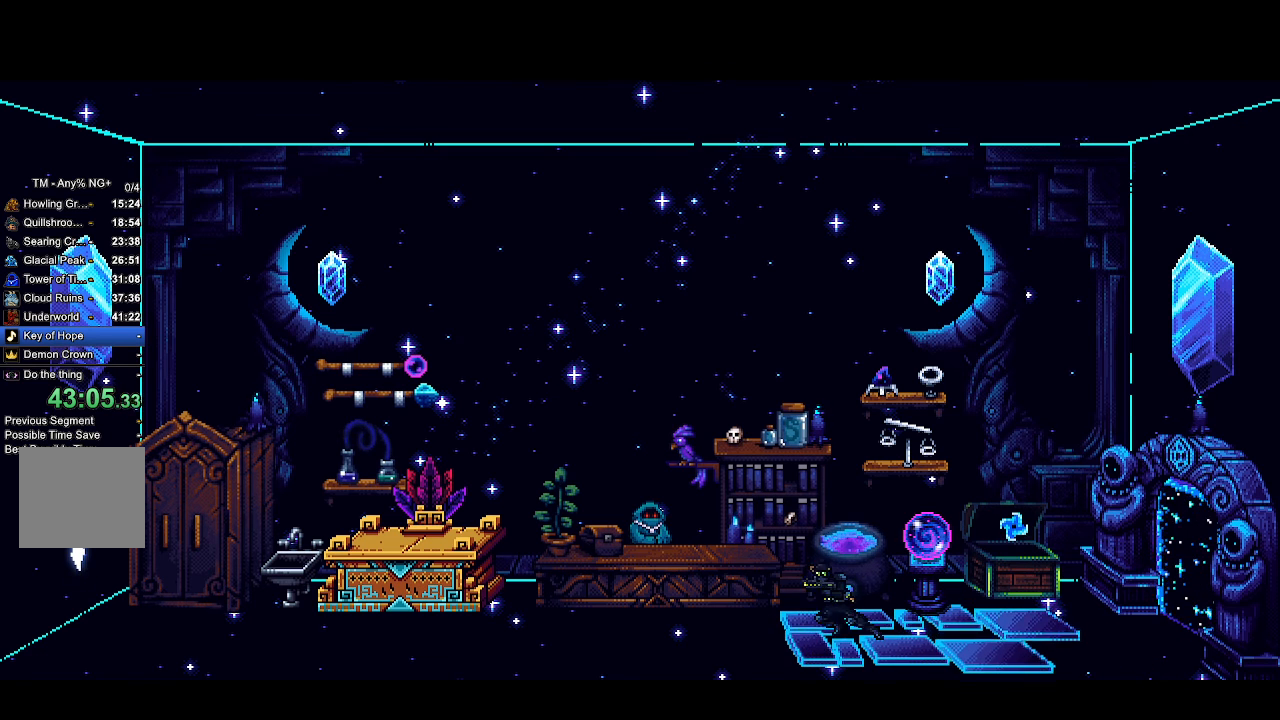
{"buttons": ["CROSS", "R2"], "left_stick": "center", "right_stick": "center", "events": []}
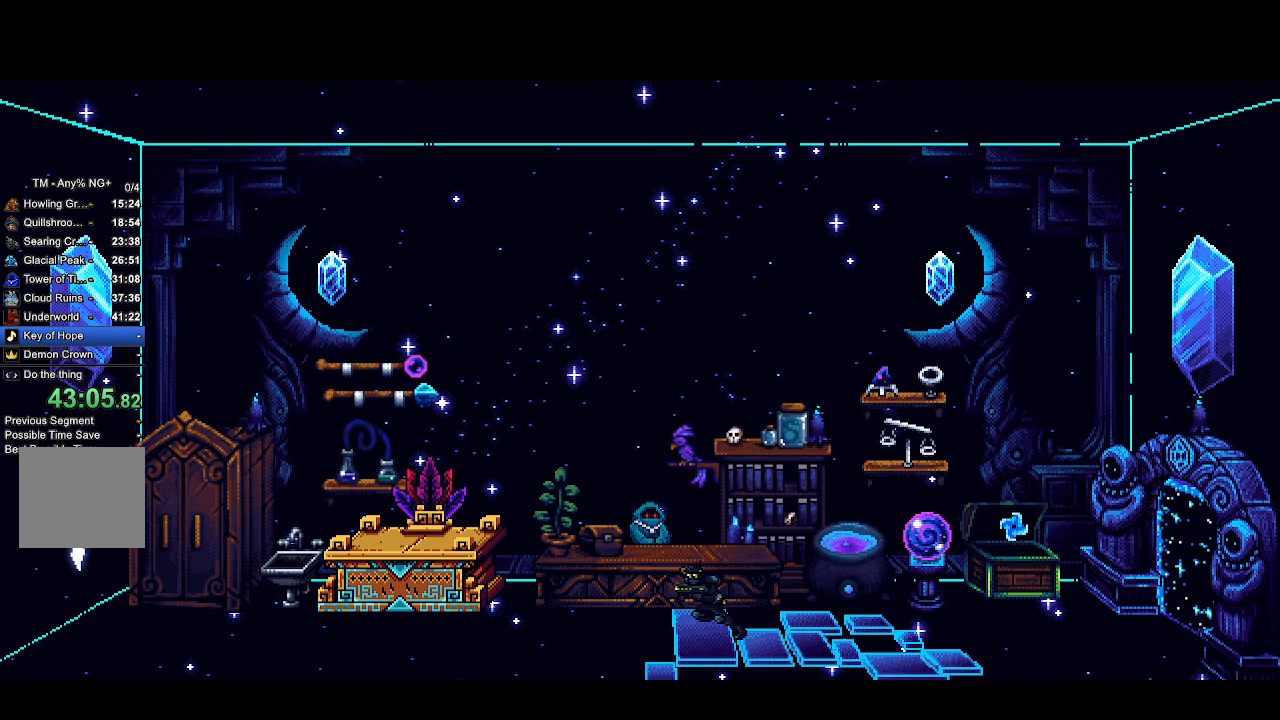
{"buttons": ["CROSS", "R2"], "left_stick": "center", "right_stick": "center", "events": []}
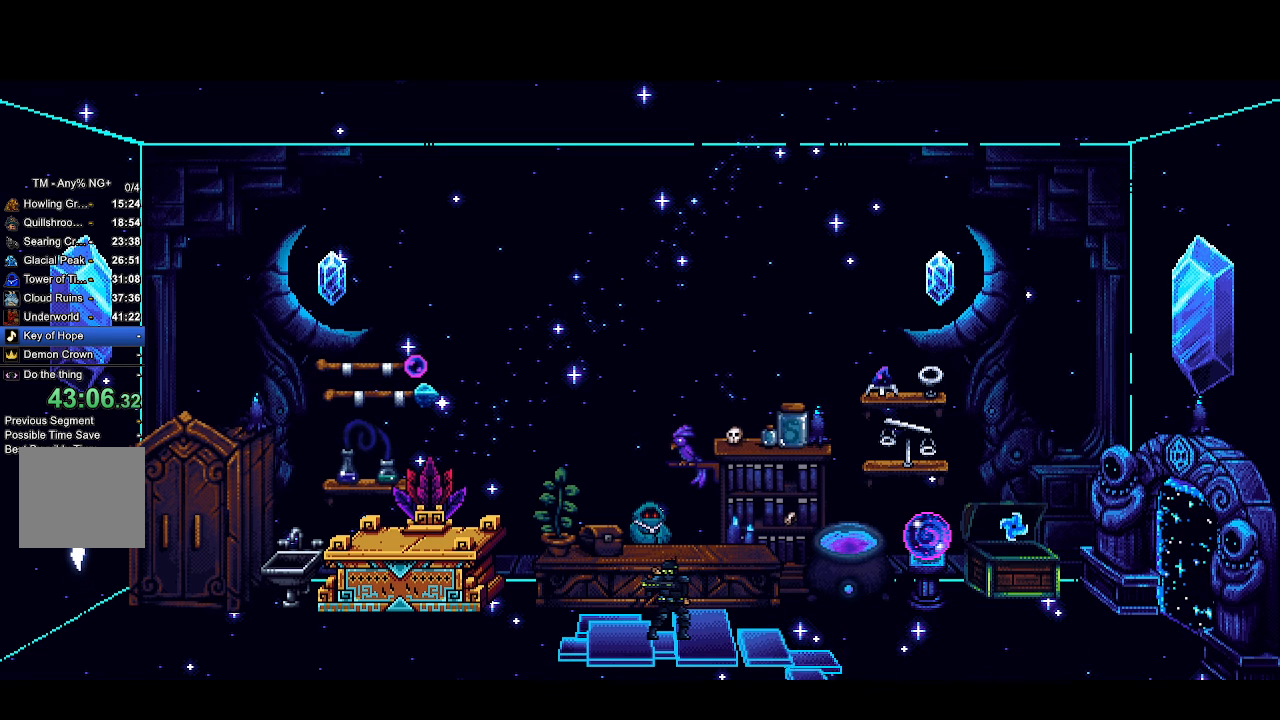
{"buttons": ["CROSS", "R2"], "left_stick": "center", "right_stick": "center", "events": []}
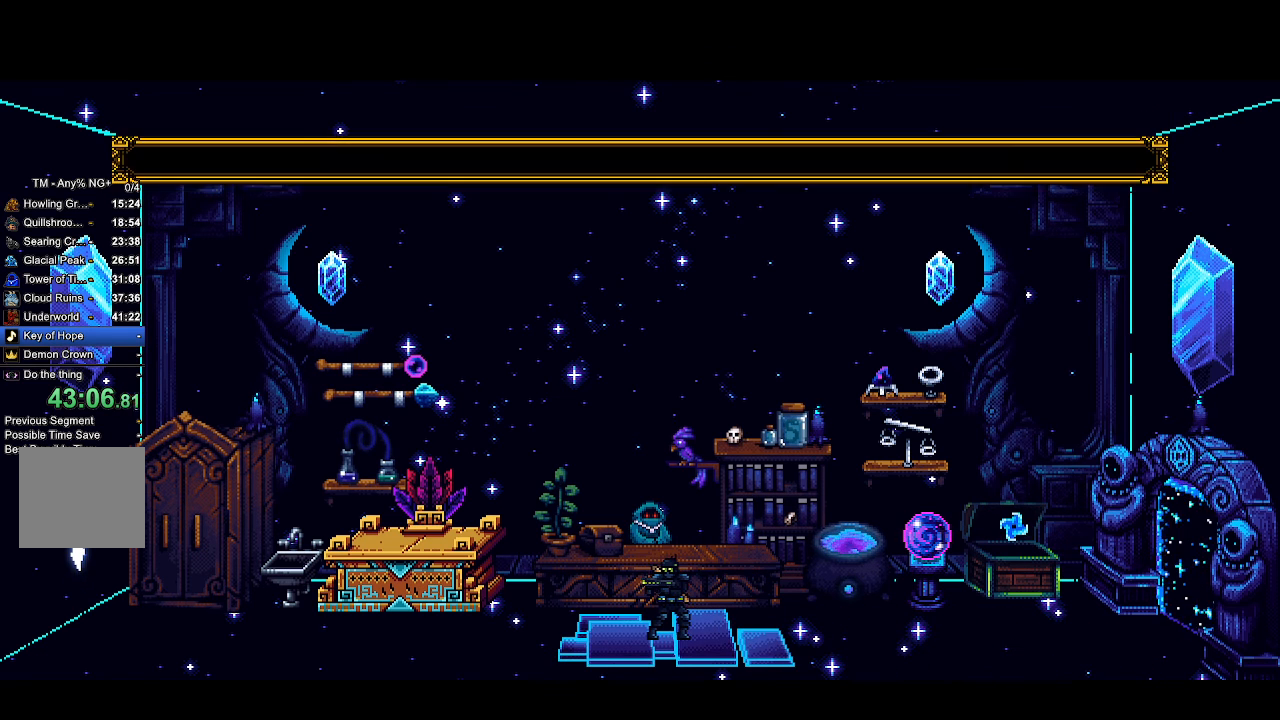
{"buttons": ["CROSS", "R2"], "left_stick": "center", "right_stick": "center", "events": []}